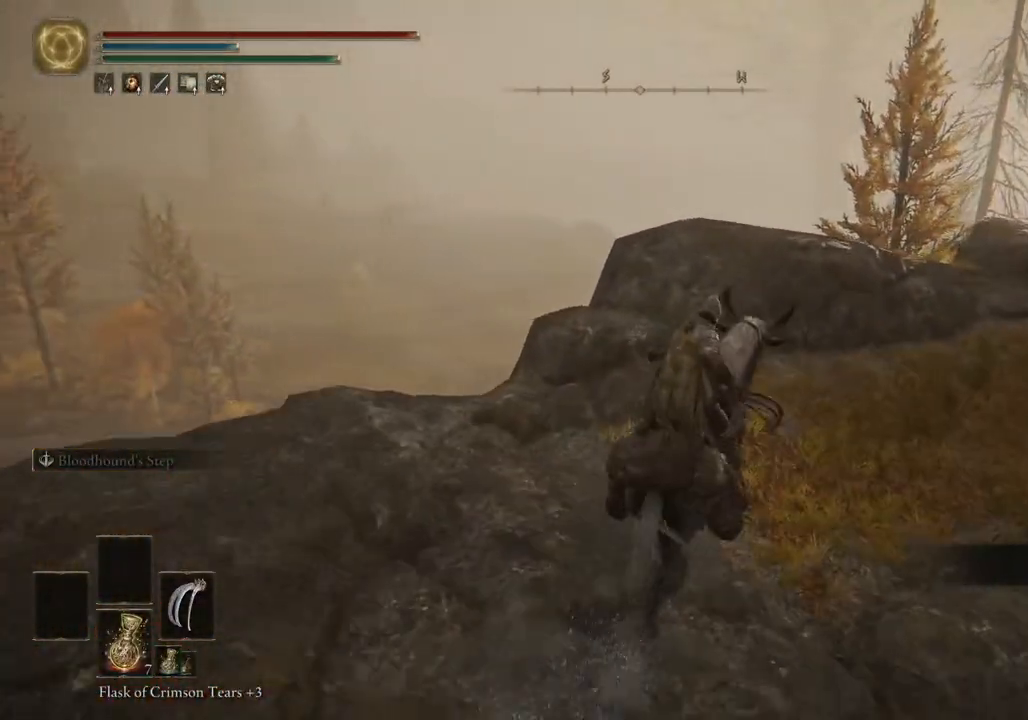
Gameplay with a controller (PlayStation layout); each line is a JSON object with the inputs held at the frame after it. "events" lists button and stick changes between this image and that frame as [ms after this image, input, new state], when the widget could be followed in between.
{"buttons": [], "left_stick": "up", "right_stick": "down", "events": [[200, "right_stick", "down"], [333, "left_stick", "up"]]}
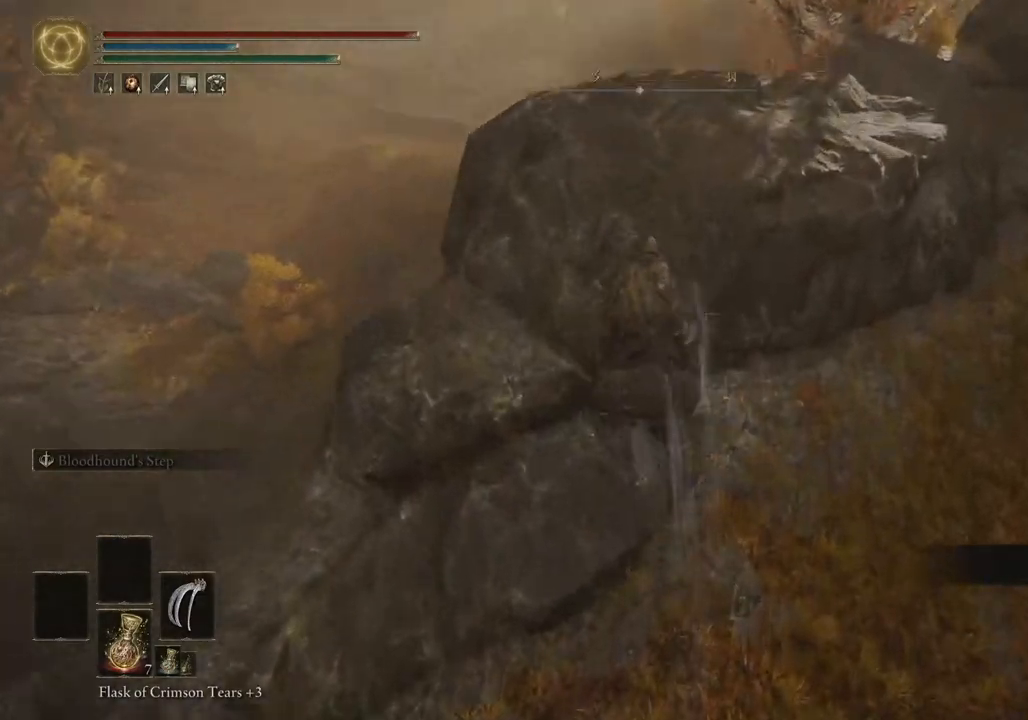
{"buttons": [], "left_stick": "up", "right_stick": "down-right", "events": [[217, "right_stick", "center"], [483, "right_stick", "down-right"]]}
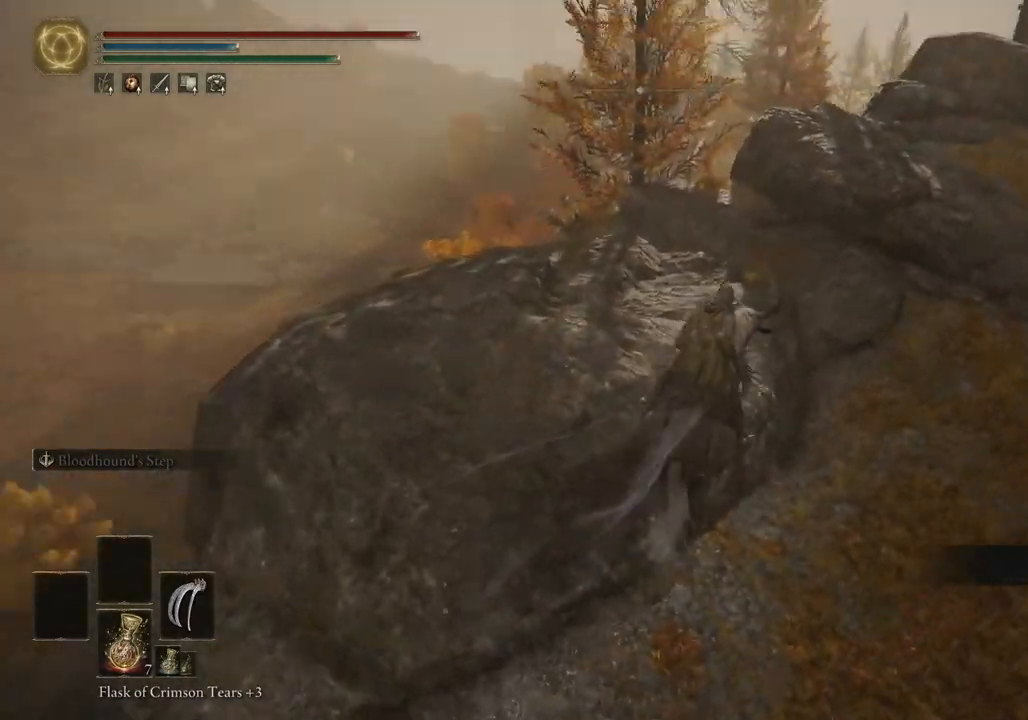
{"buttons": [], "left_stick": "up", "right_stick": "down-right", "events": [[133, "right_stick", "right"], [350, "right_stick", "down-right"]]}
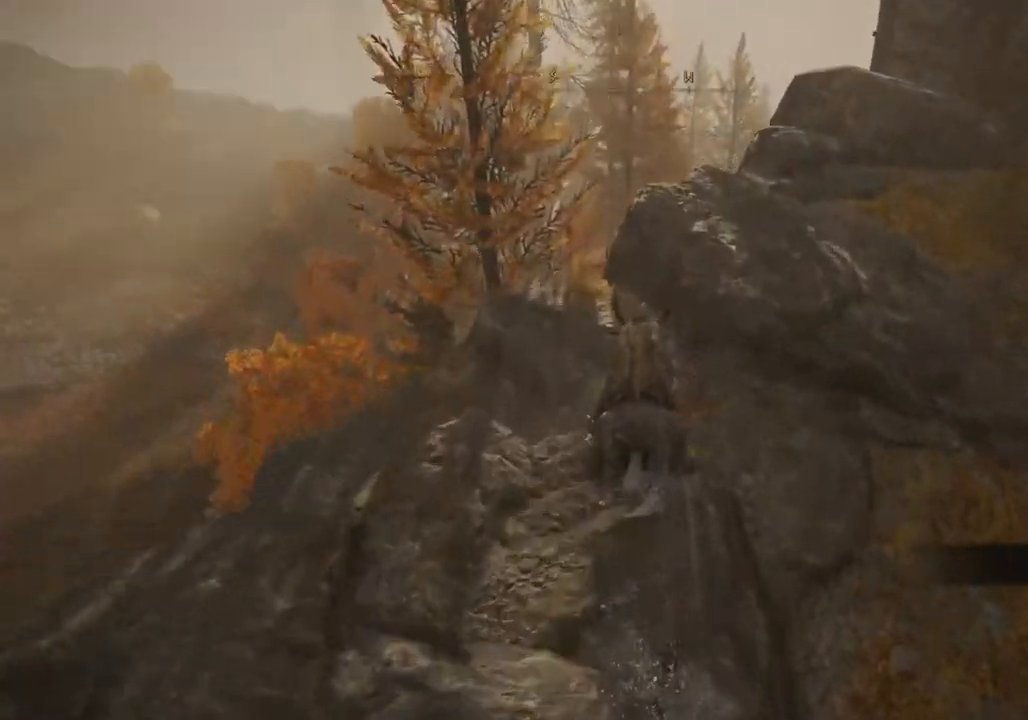
{"buttons": [], "left_stick": "up", "right_stick": "center", "events": [[450, "right_stick", "center"]]}
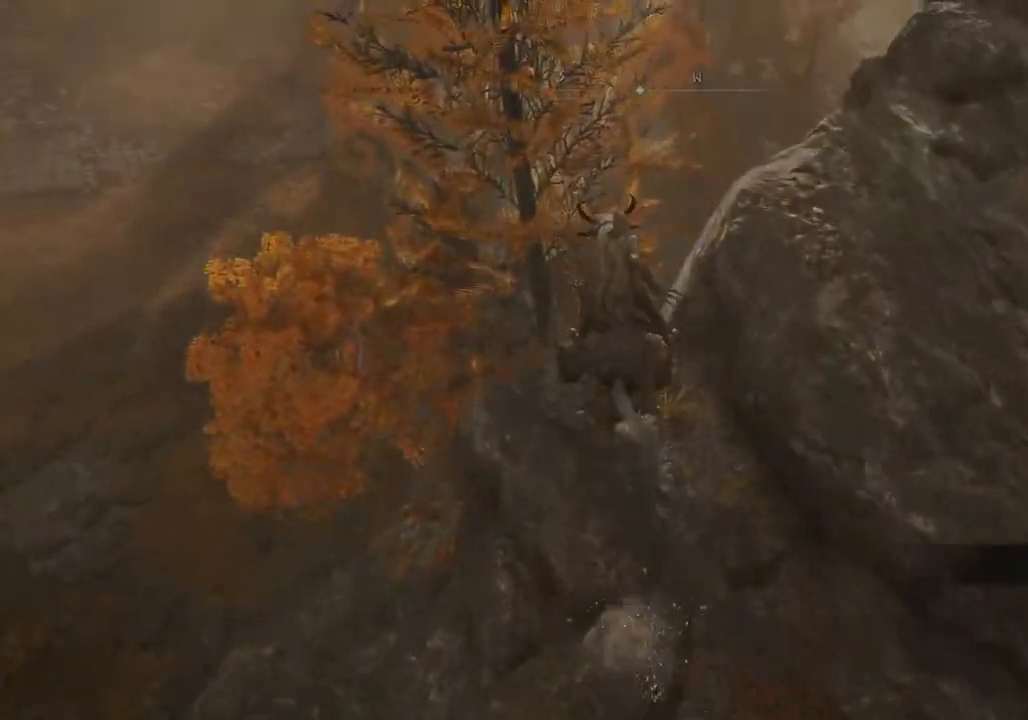
{"buttons": [], "left_stick": "up-right", "right_stick": "center", "events": [[150, "CROSS", "down"], [233, "left_stick", "up-right"], [283, "CROSS", "up"]]}
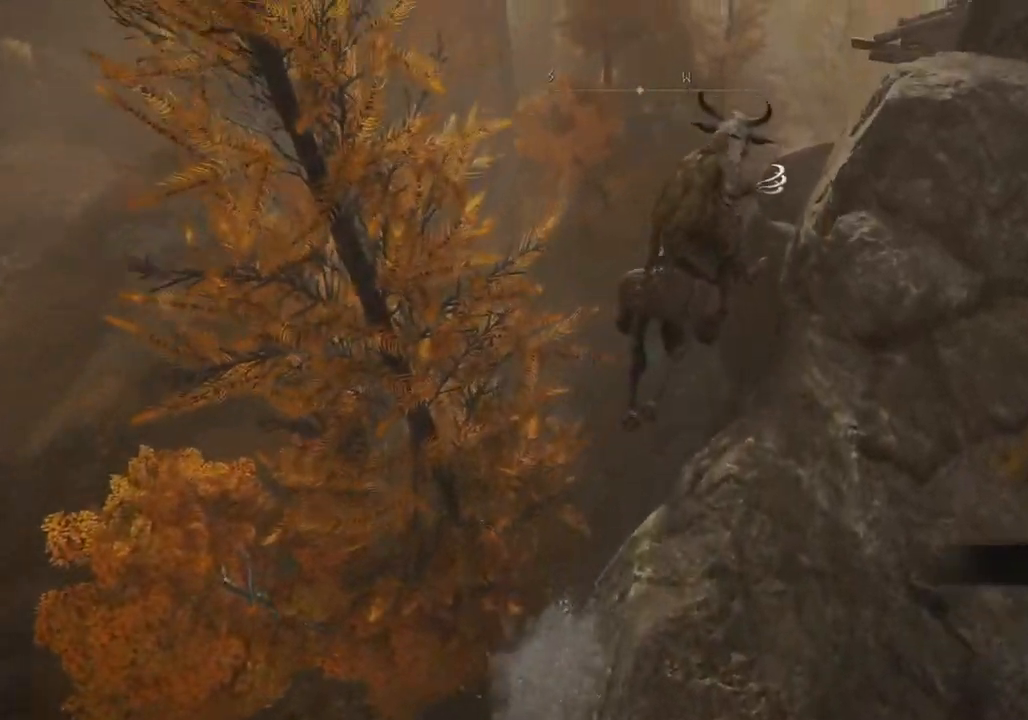
{"buttons": [], "left_stick": "up-right", "right_stick": "center", "events": [[283, "CROSS", "down"], [383, "CROSS", "up"]]}
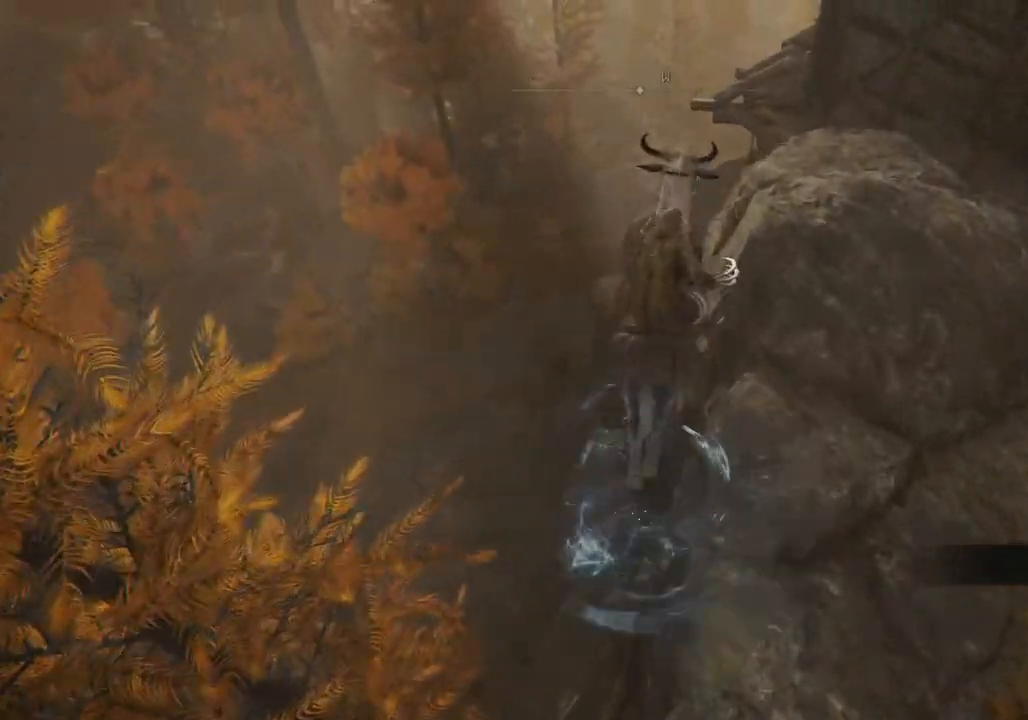
{"buttons": [], "left_stick": "up", "right_stick": "center", "events": [[467, "left_stick", "up"]]}
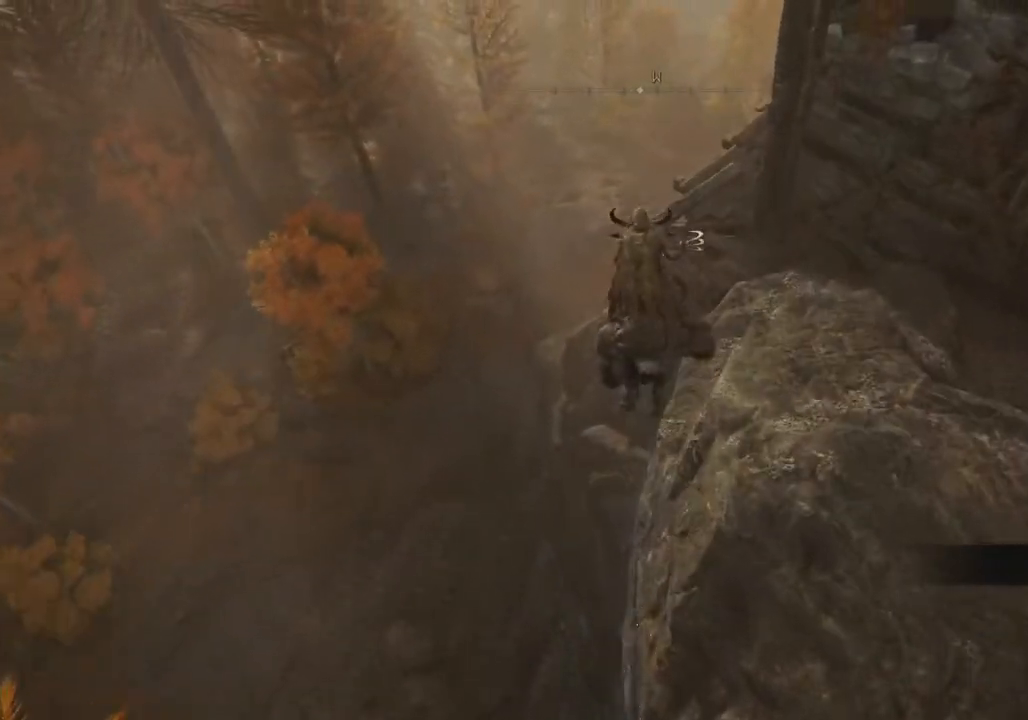
{"buttons": [], "left_stick": "up", "right_stick": "center", "events": []}
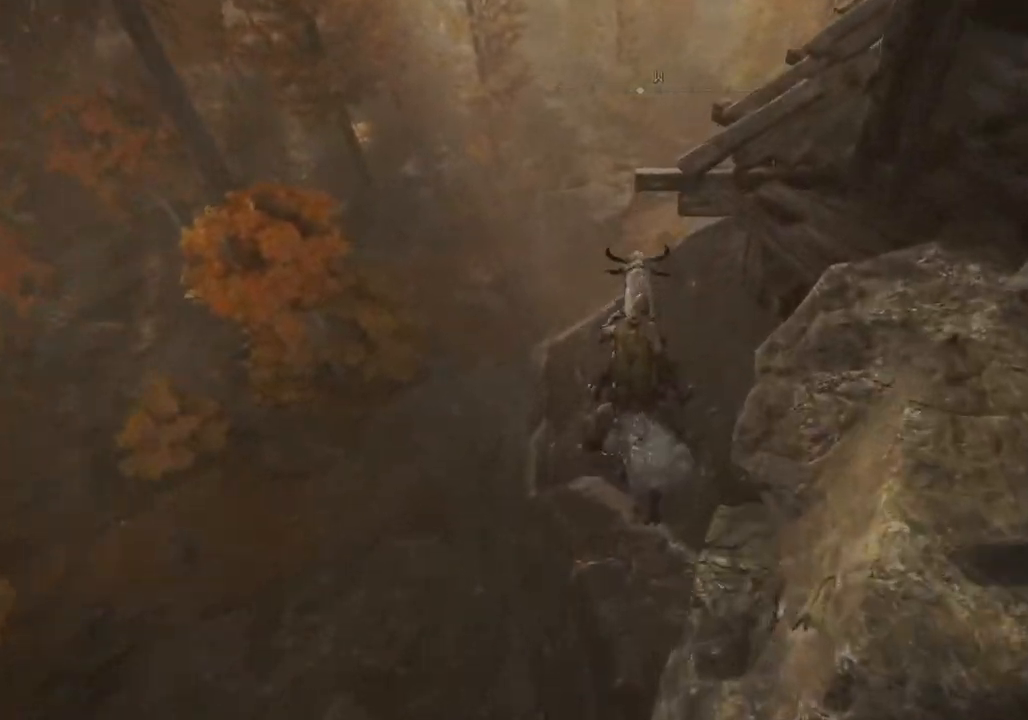
{"buttons": [], "left_stick": "up", "right_stick": "left", "events": [[367, "right_stick", "left"]]}
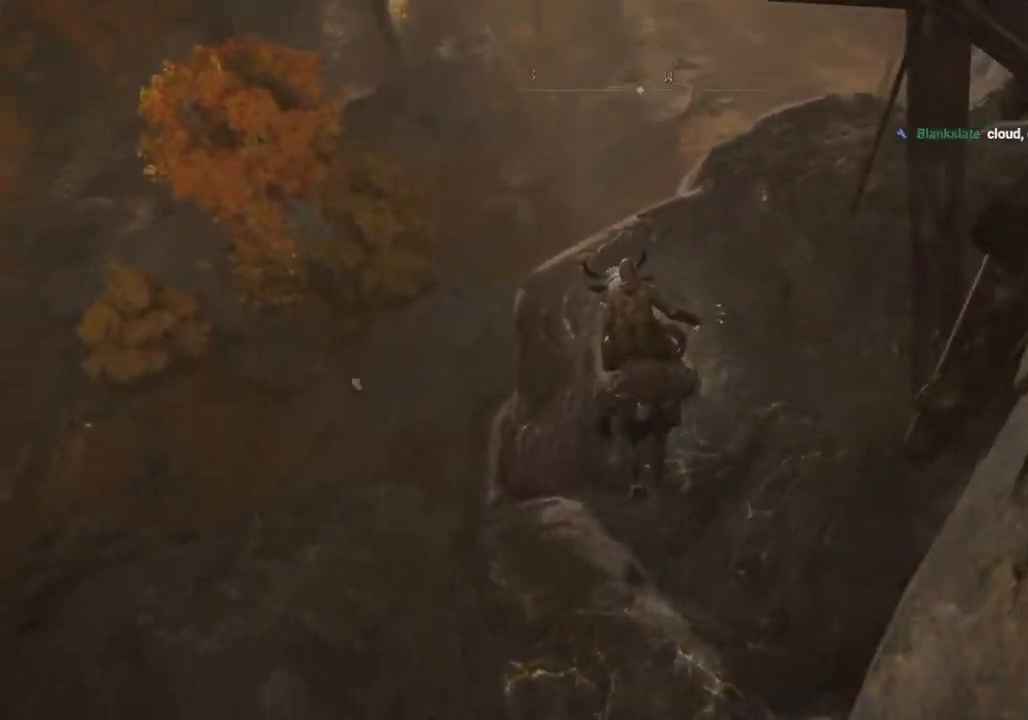
{"buttons": ["CROSS"], "left_stick": "up-left", "right_stick": "center", "events": [[83, "right_stick", "down-left"], [183, "left_stick", "up-left"], [283, "right_stick", "left"], [383, "CROSS", "down"], [400, "right_stick", "center"]]}
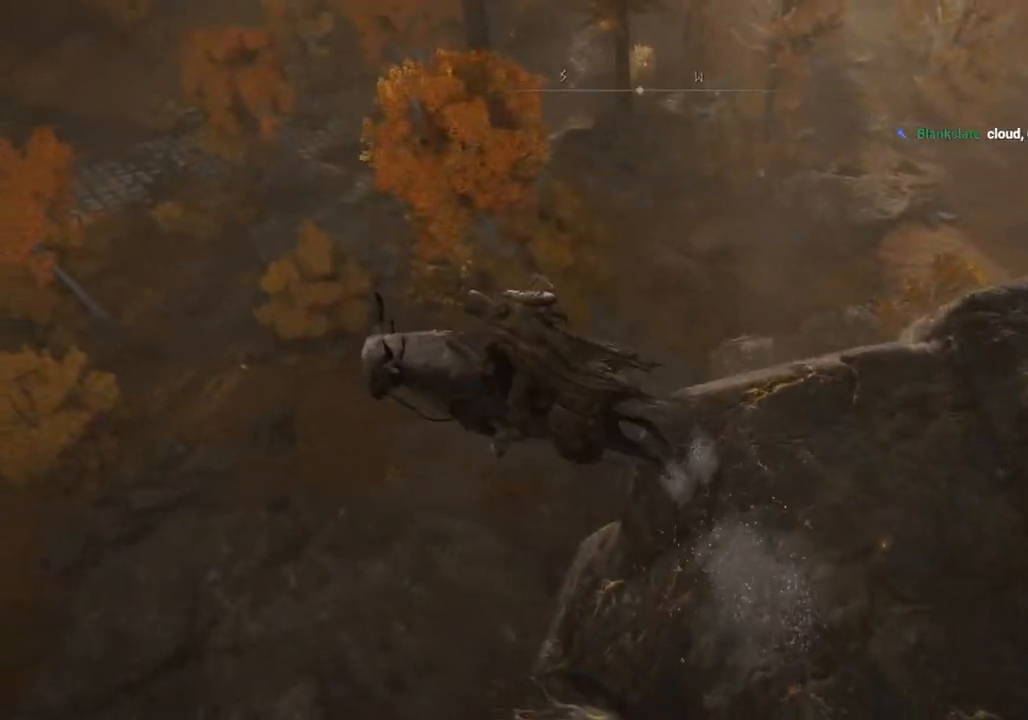
{"buttons": [], "left_stick": "up-left", "right_stick": "center", "events": [[17, "CROSS", "up"], [17, "left_stick", "left"], [467, "left_stick", "up-left"]]}
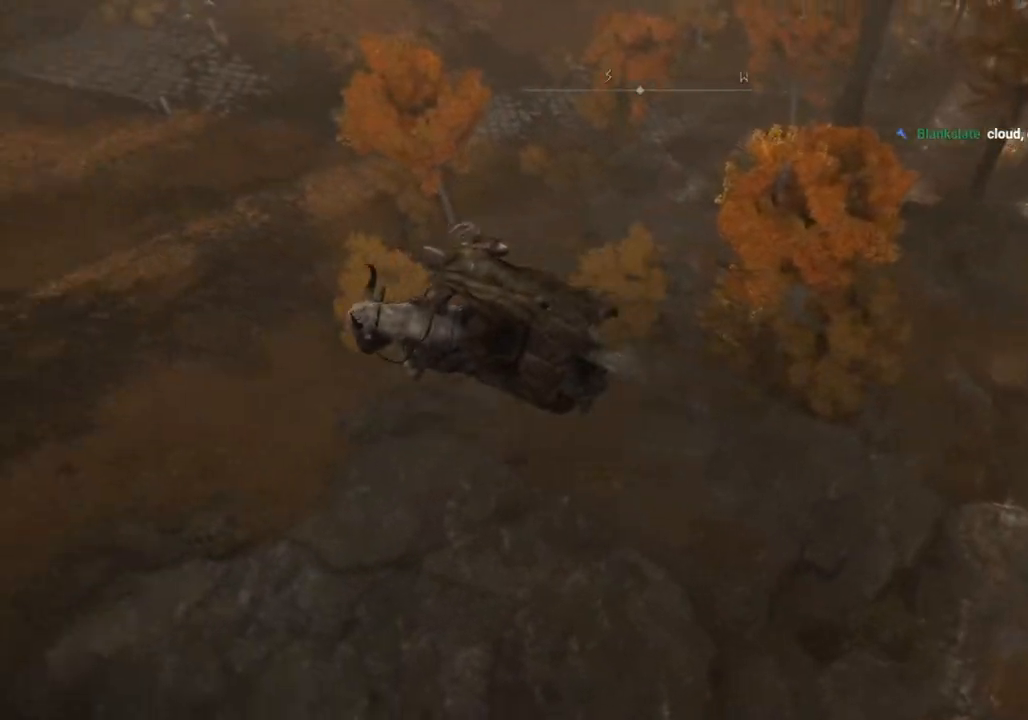
{"buttons": [], "left_stick": "up-left", "right_stick": "up", "events": [[167, "right_stick", "up-left"], [283, "right_stick", "up"]]}
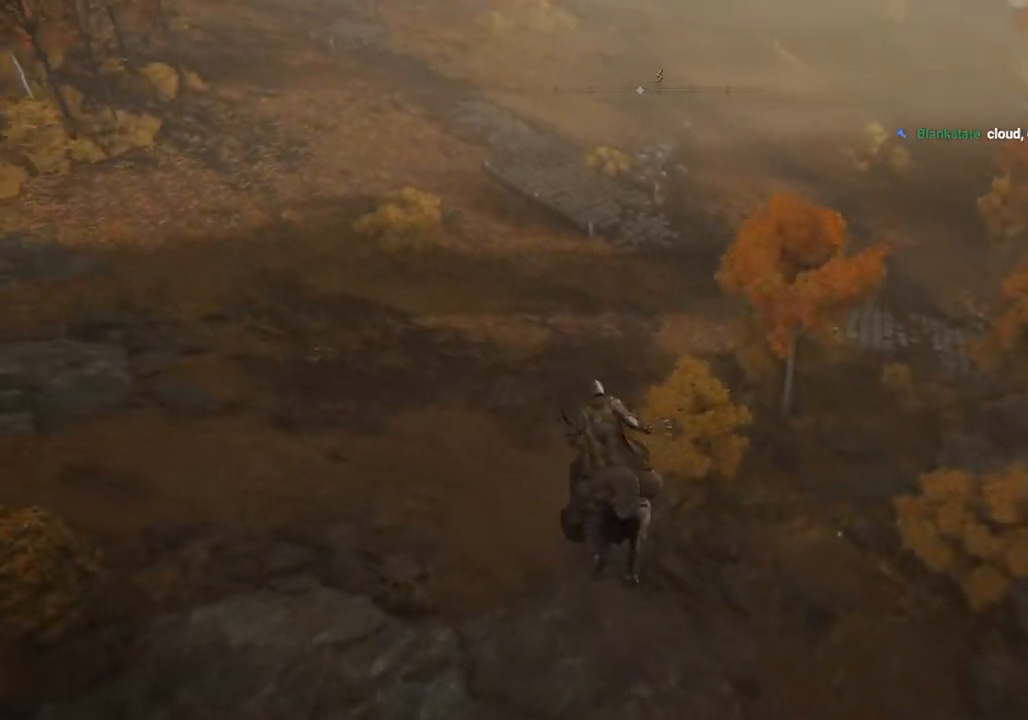
{"buttons": [], "left_stick": "up", "right_stick": "up", "events": [[333, "left_stick", "up"]]}
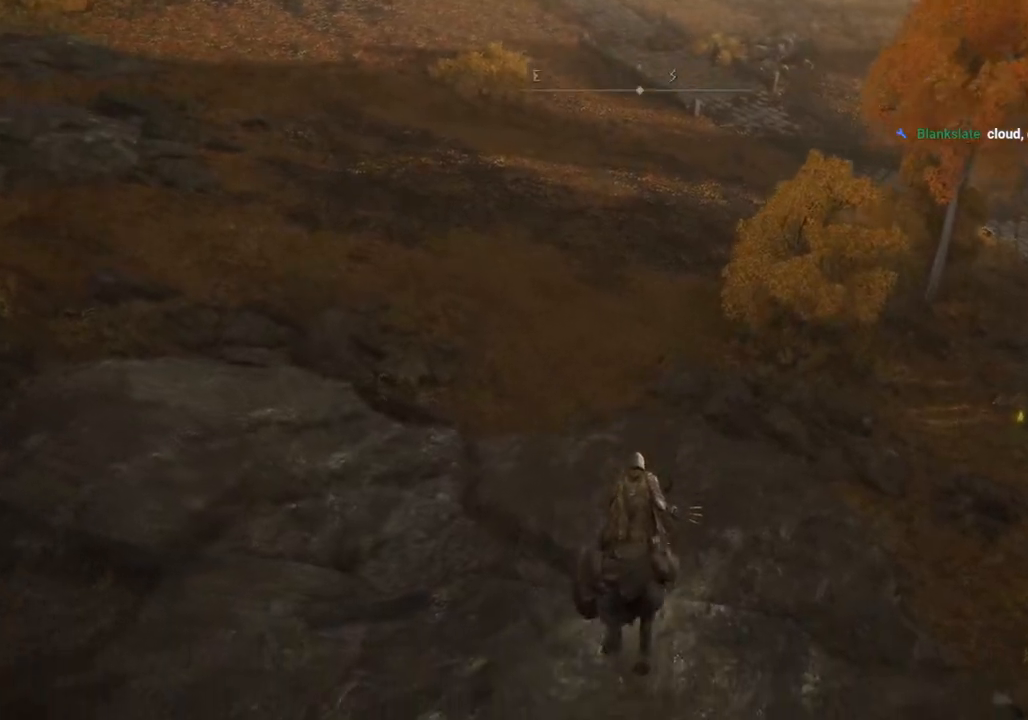
{"buttons": [], "left_stick": "up", "right_stick": "center", "events": [[350, "right_stick", "center"]]}
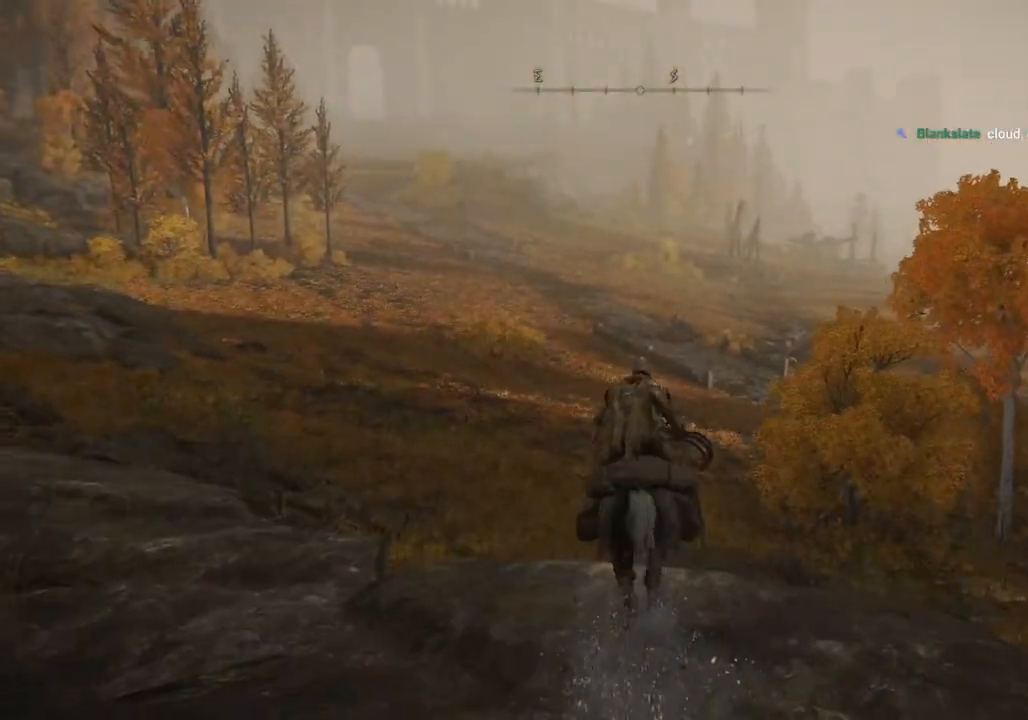
{"buttons": [], "left_stick": "up", "right_stick": "center", "events": [[100, "CIRCLE", "down"], [217, "CIRCLE", "up"]]}
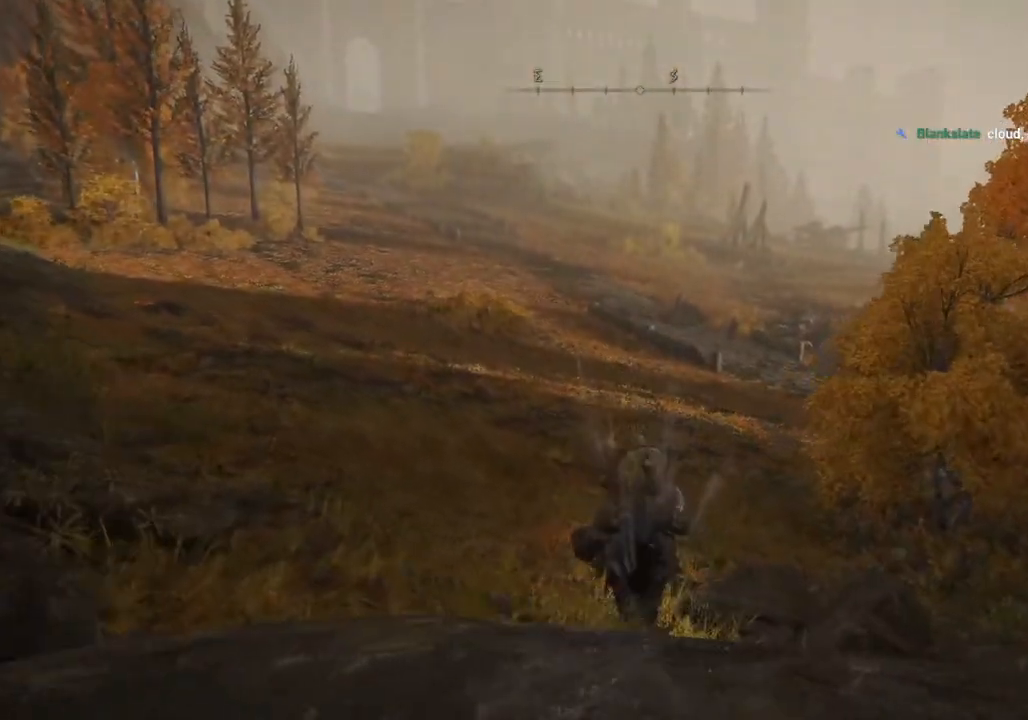
{"buttons": [], "left_stick": "up", "right_stick": "center", "events": []}
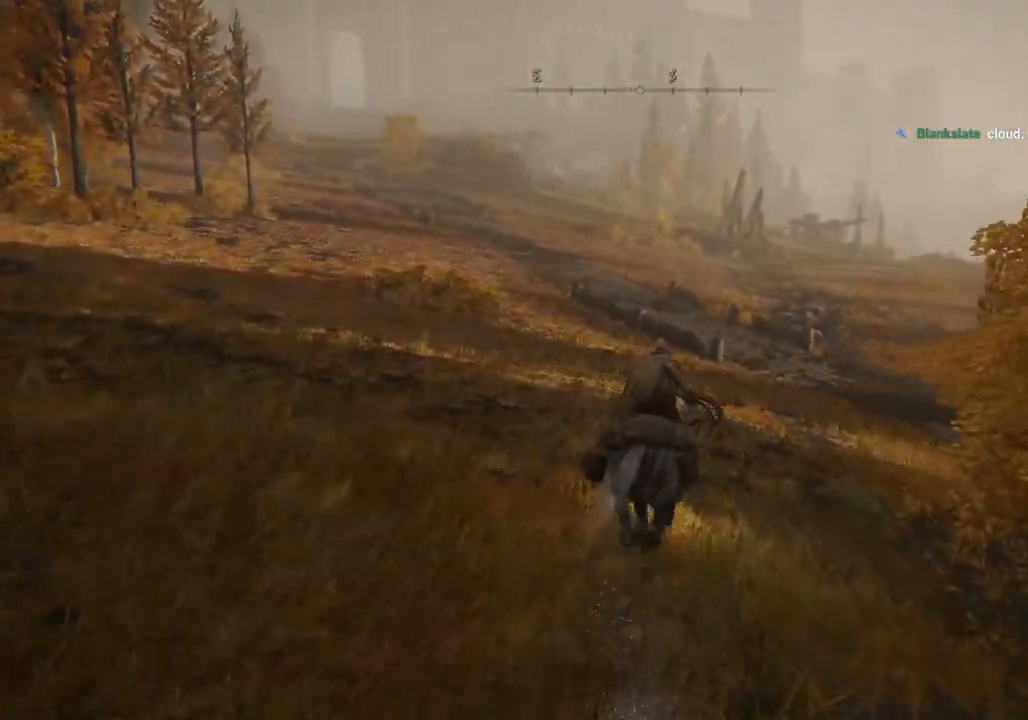
{"buttons": [], "left_stick": "up", "right_stick": "center", "events": []}
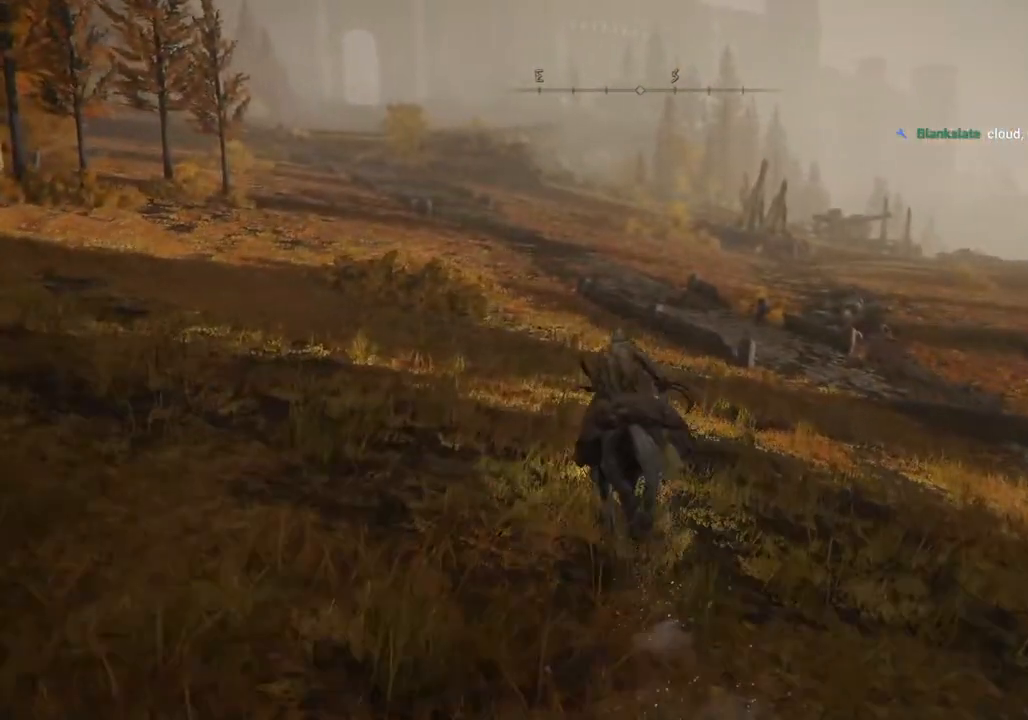
{"buttons": [], "left_stick": "up", "right_stick": "center", "events": []}
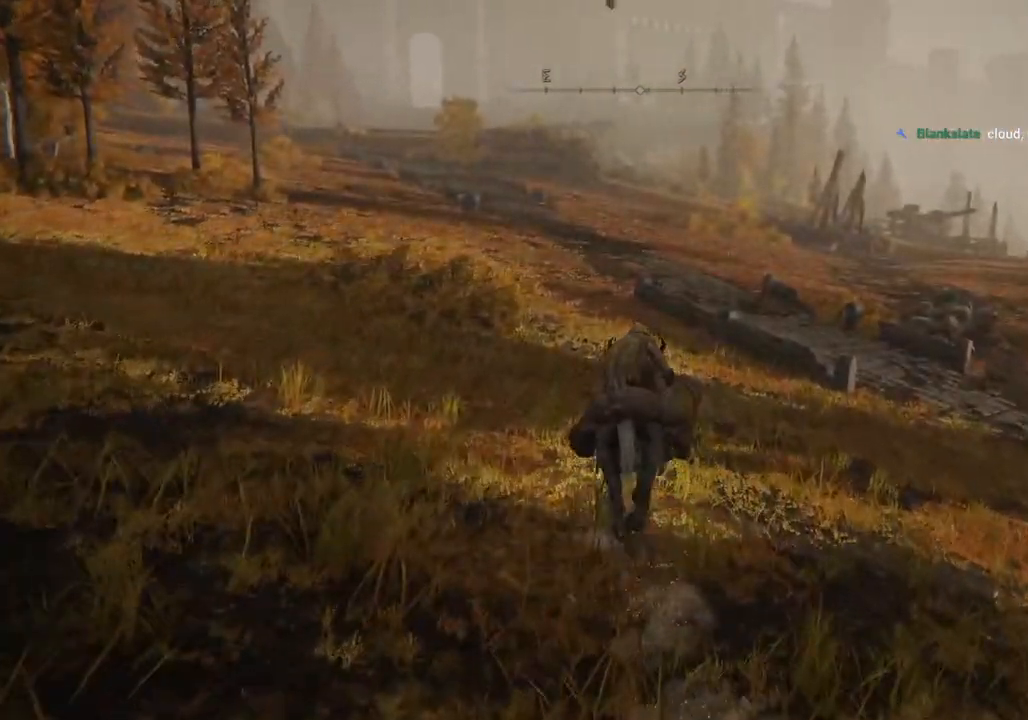
{"buttons": [], "left_stick": "up", "right_stick": "center", "events": []}
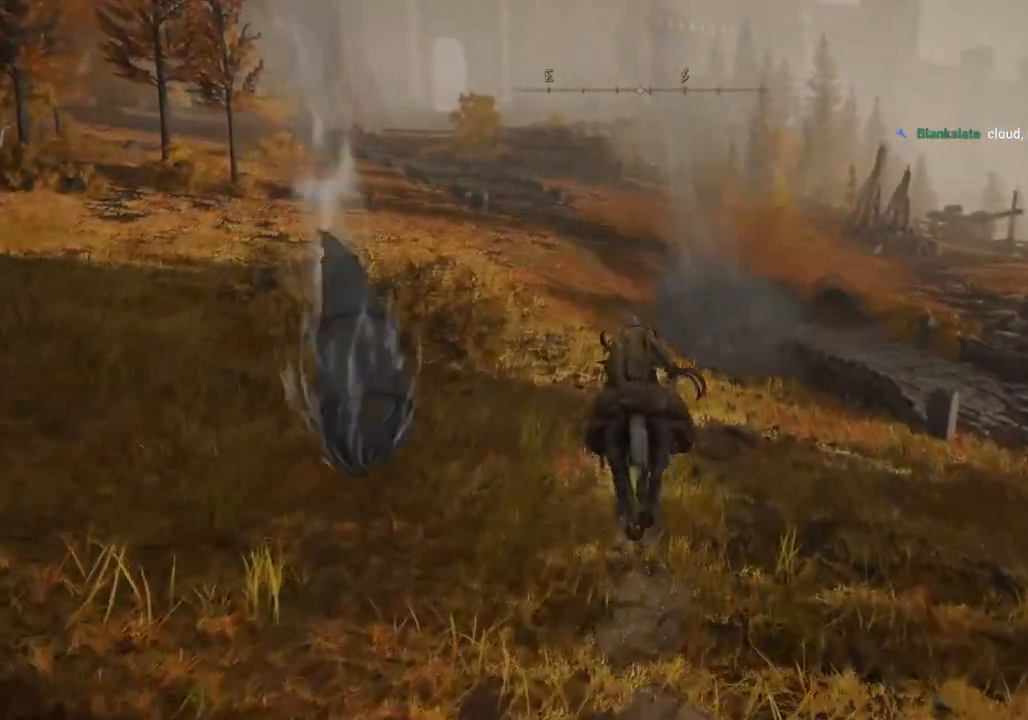
{"buttons": [], "left_stick": "up", "right_stick": "center", "events": []}
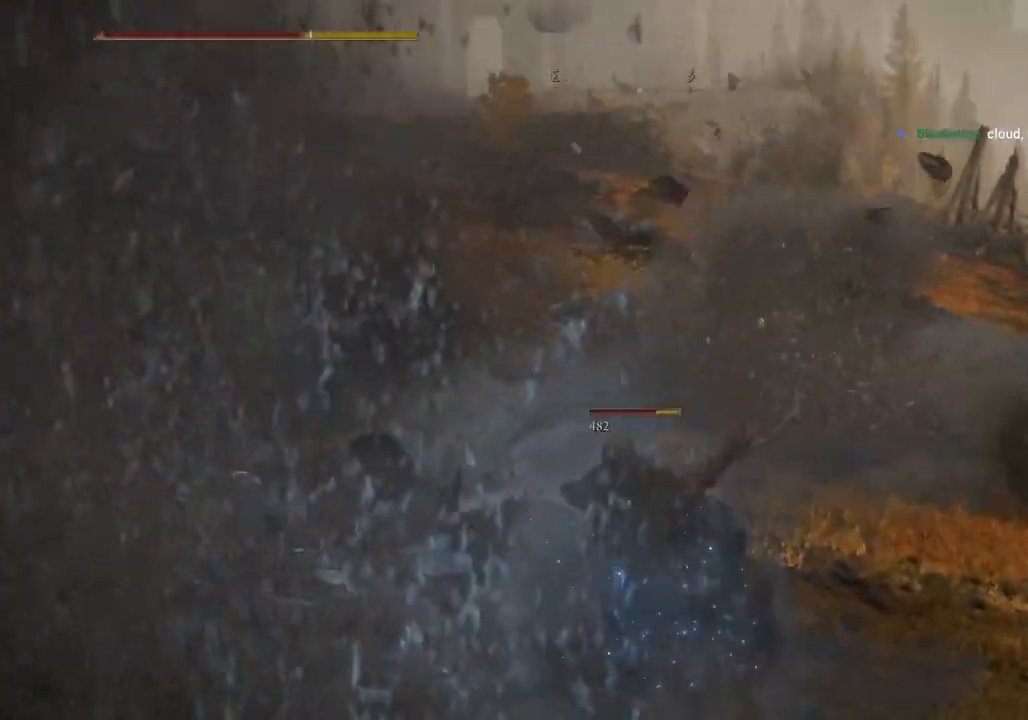
{"buttons": [], "left_stick": "up", "right_stick": "up", "events": [[400, "right_stick", "up"]]}
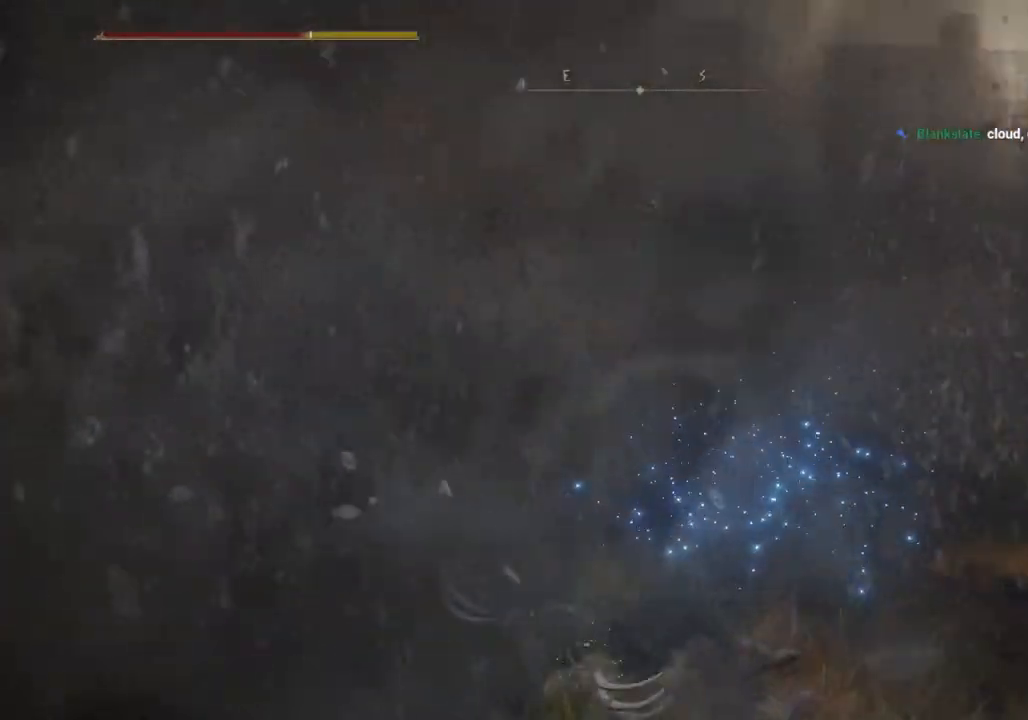
{"buttons": [], "left_stick": "up", "right_stick": "up", "events": [[50, "right_stick", "center"], [300, "right_stick", "up"]]}
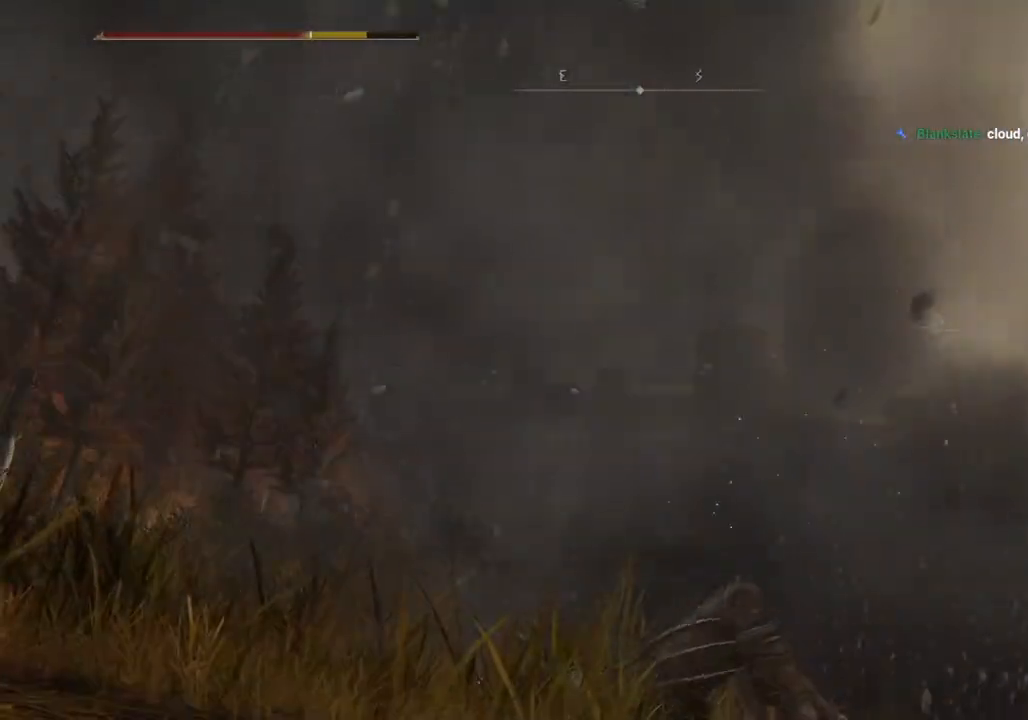
{"buttons": [], "left_stick": "up", "right_stick": "center", "events": [[83, "right_stick", "center"], [133, "CIRCLE", "down"], [217, "CIRCLE", "up"], [300, "CIRCLE", "down"], [367, "CIRCLE", "up"]]}
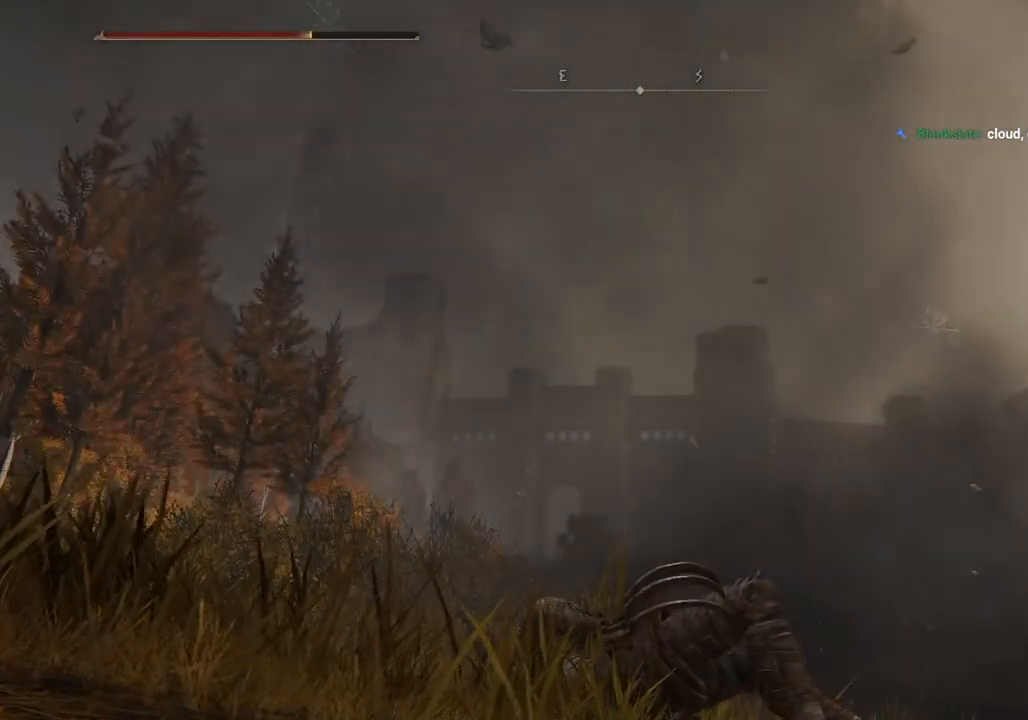
{"buttons": [], "left_stick": "up", "right_stick": "center", "events": []}
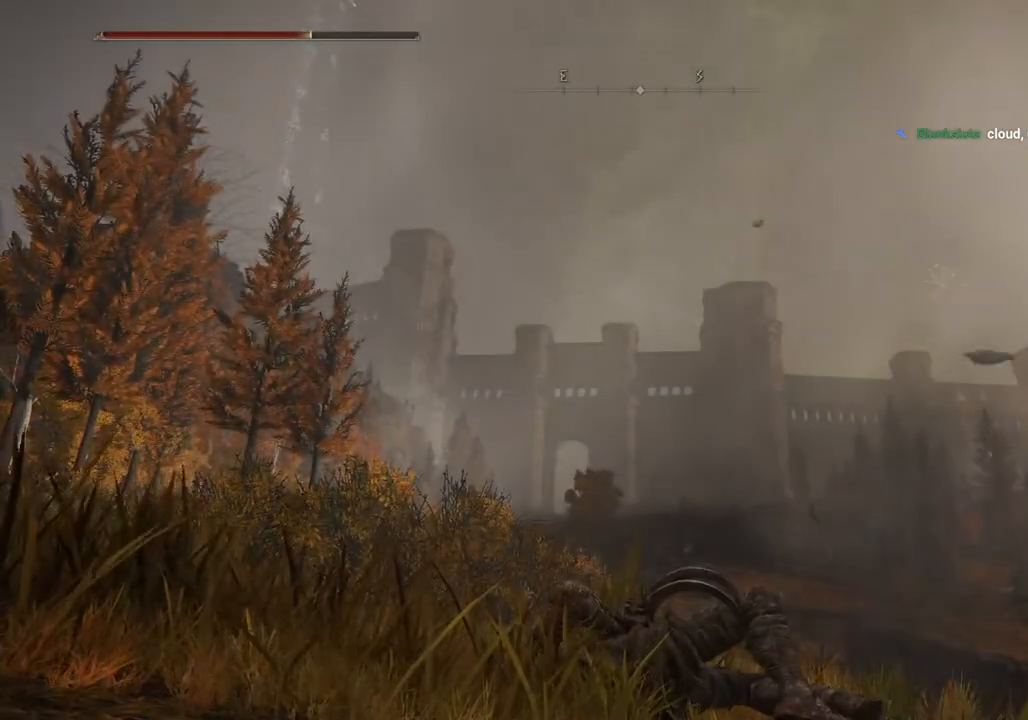
{"buttons": [], "left_stick": "up", "right_stick": "center", "events": []}
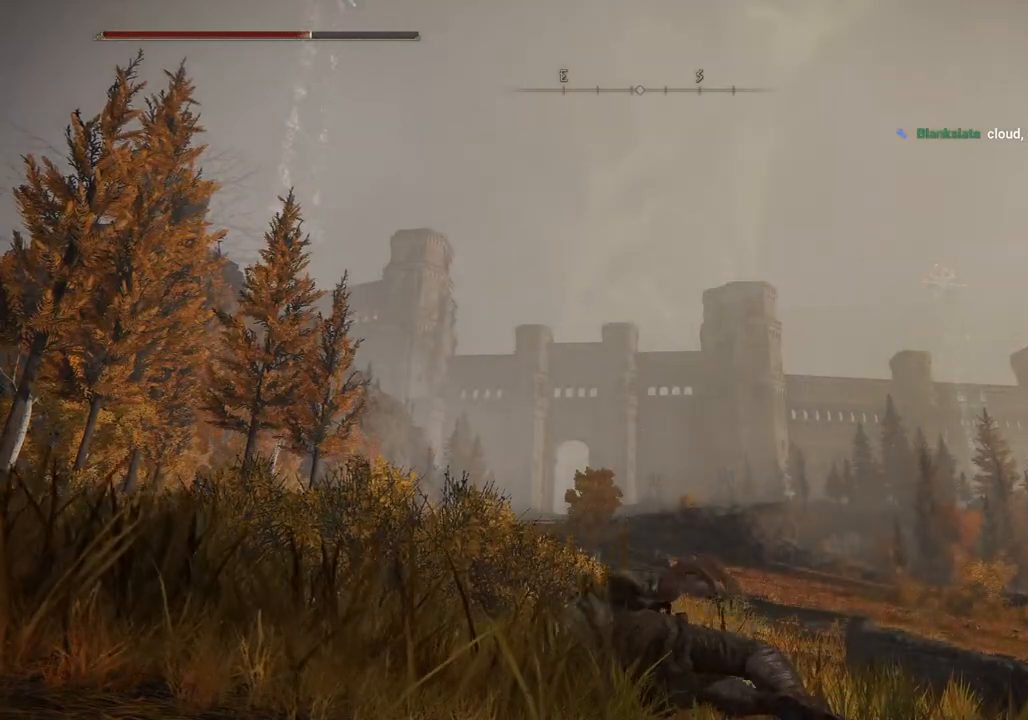
{"buttons": [], "left_stick": "up", "right_stick": "center", "events": [[200, "CIRCLE", "down"], [300, "CIRCLE", "up"], [417, "CIRCLE", "down"], [483, "CIRCLE", "up"]]}
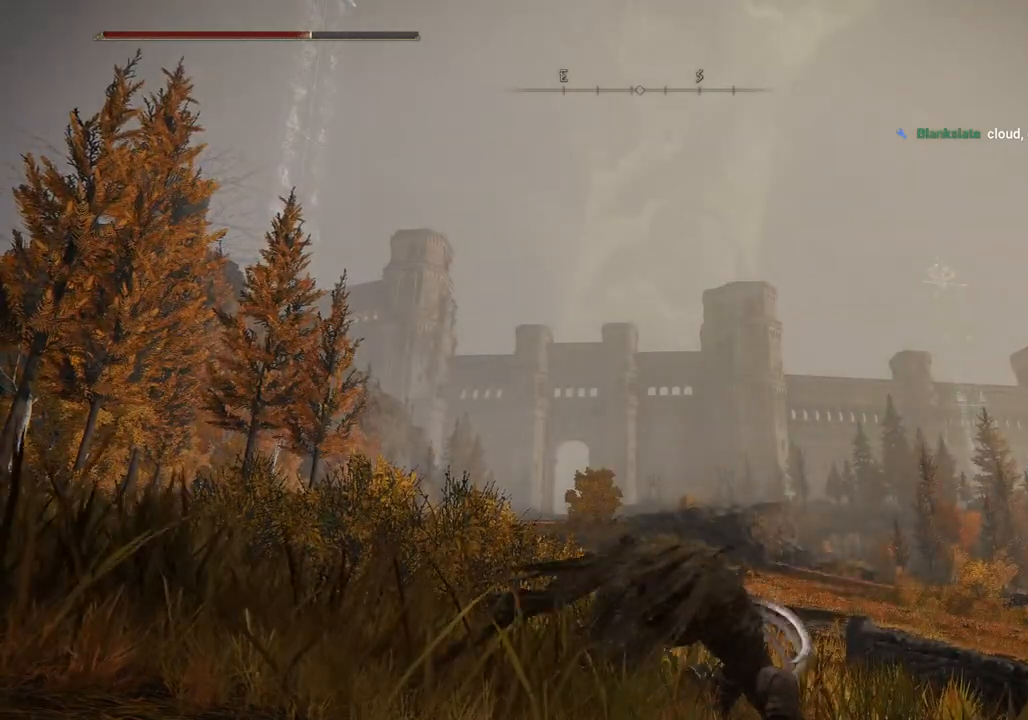
{"buttons": ["CIRCLE"], "left_stick": "up", "right_stick": "center", "events": [[117, "CIRCLE", "down"], [200, "CIRCLE", "up"], [283, "CIRCLE", "down"]]}
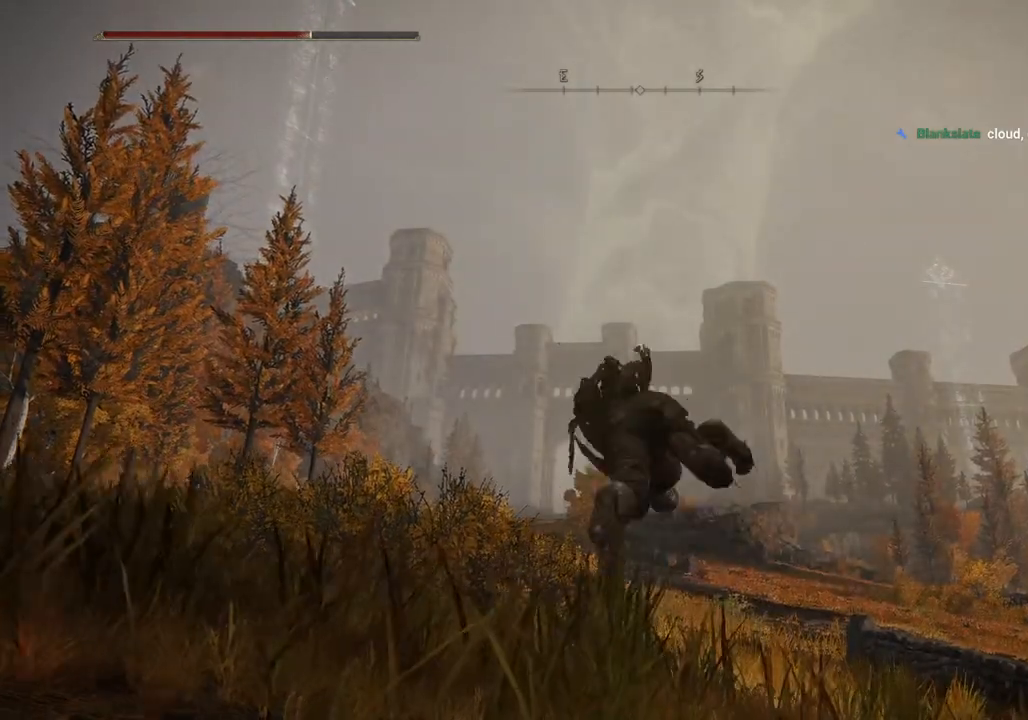
{"buttons": ["CIRCLE", "TRIANGLE"], "left_stick": "up", "right_stick": "center", "events": [[450, "TRIANGLE", "down"]]}
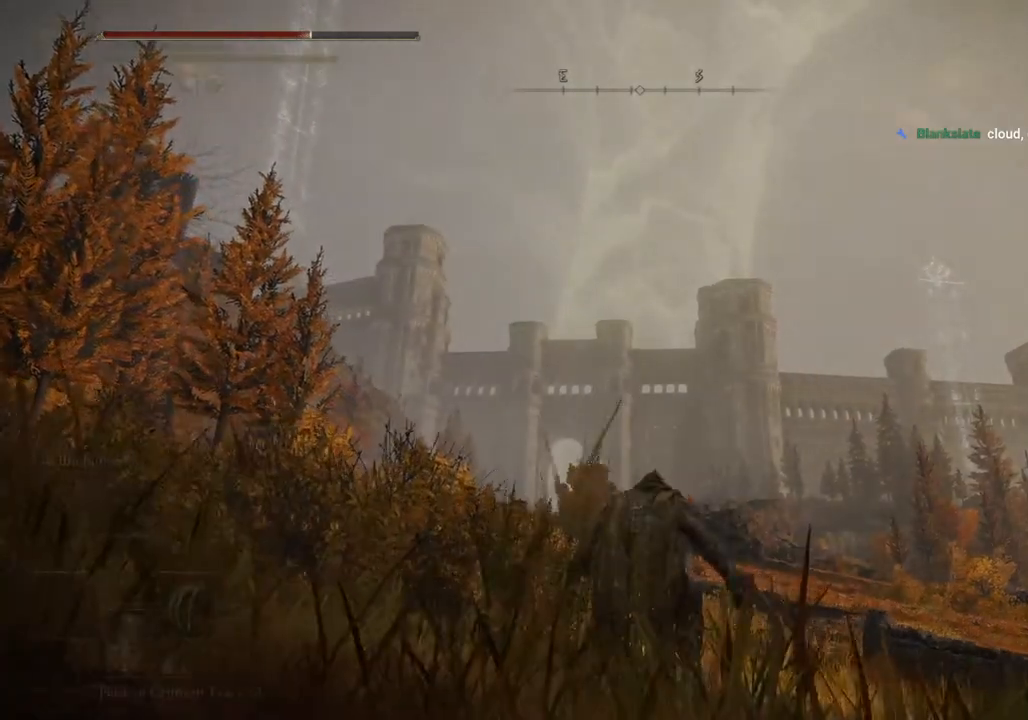
{"buttons": ["CIRCLE"], "left_stick": "up", "right_stick": "center", "events": [[33, "DPAD_DOWN", "down"], [233, "DPAD_DOWN", "up"], [233, "TRIANGLE", "up"]]}
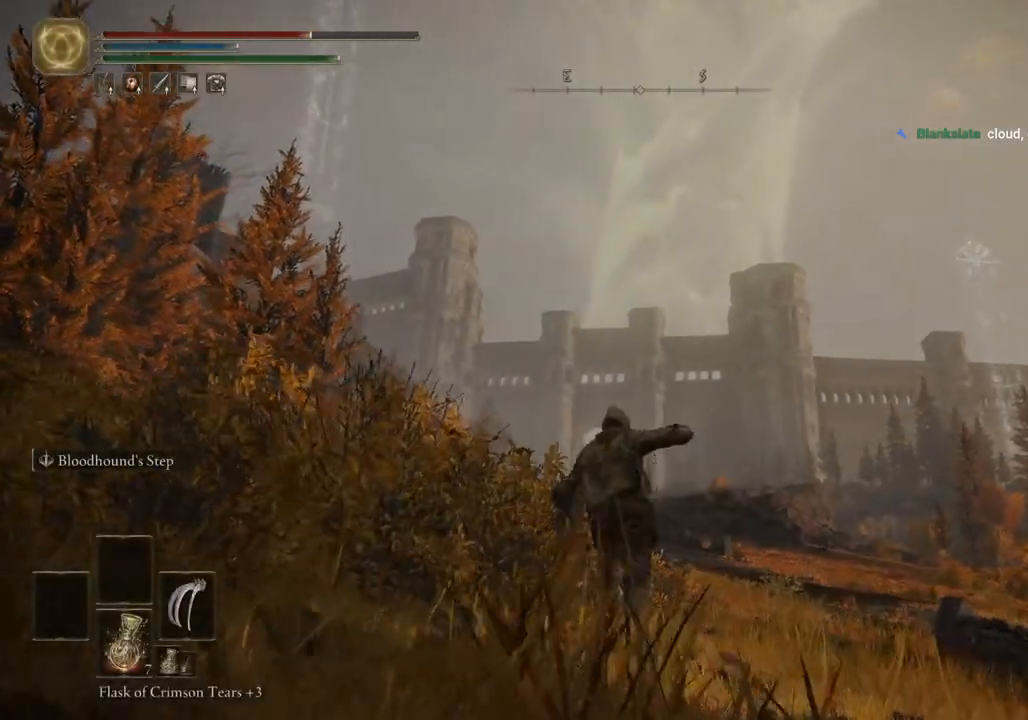
{"buttons": ["CIRCLE"], "left_stick": "up", "right_stick": "center", "events": []}